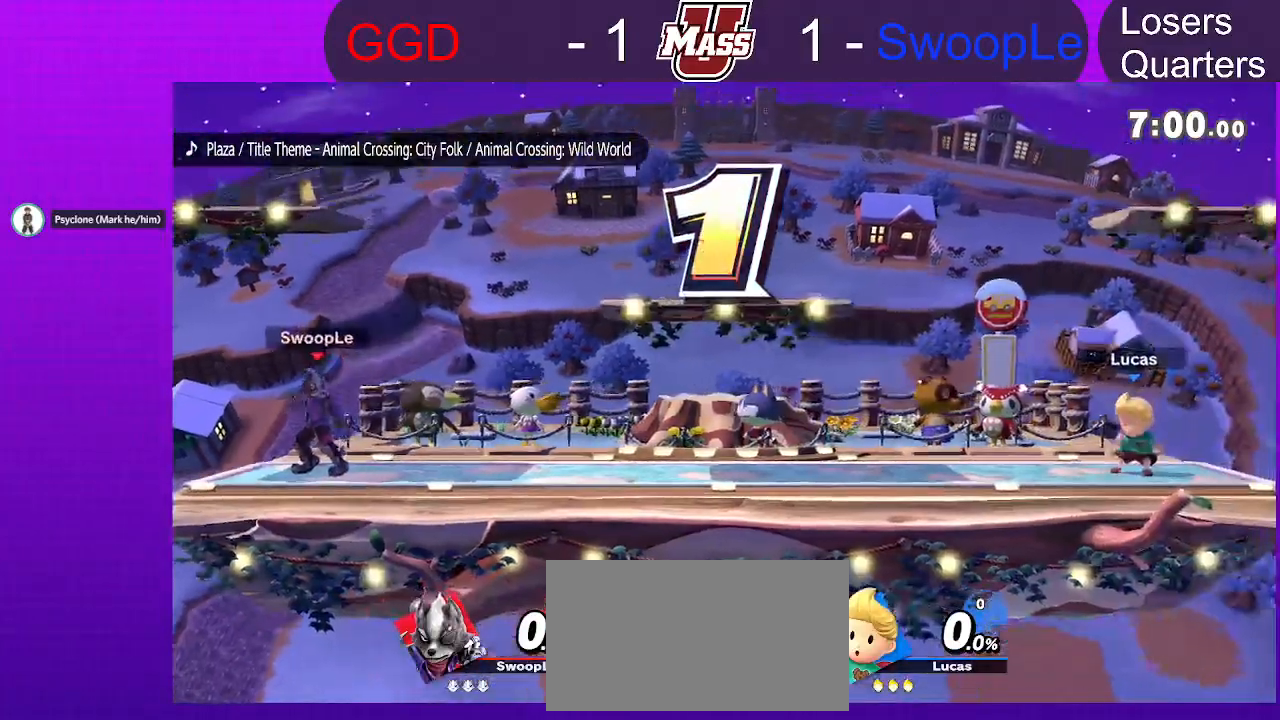
Gameplay with a controller (Nintendo layout); each line is a JSON object with the inputs held at the frame after it (dt_ms = milliseconds from this image to that frame). "events" lists button and stick changes between this image and that frame as [ms after this image, input, new state], when the widget could be followed in between. Not read: DPAD_DOWN DPAD_UP L3 R3.
{"dt_ms": 500, "buttons": [], "left_stick": "left", "right_stick": "center", "events": [[467, "left_stick", "left"]]}
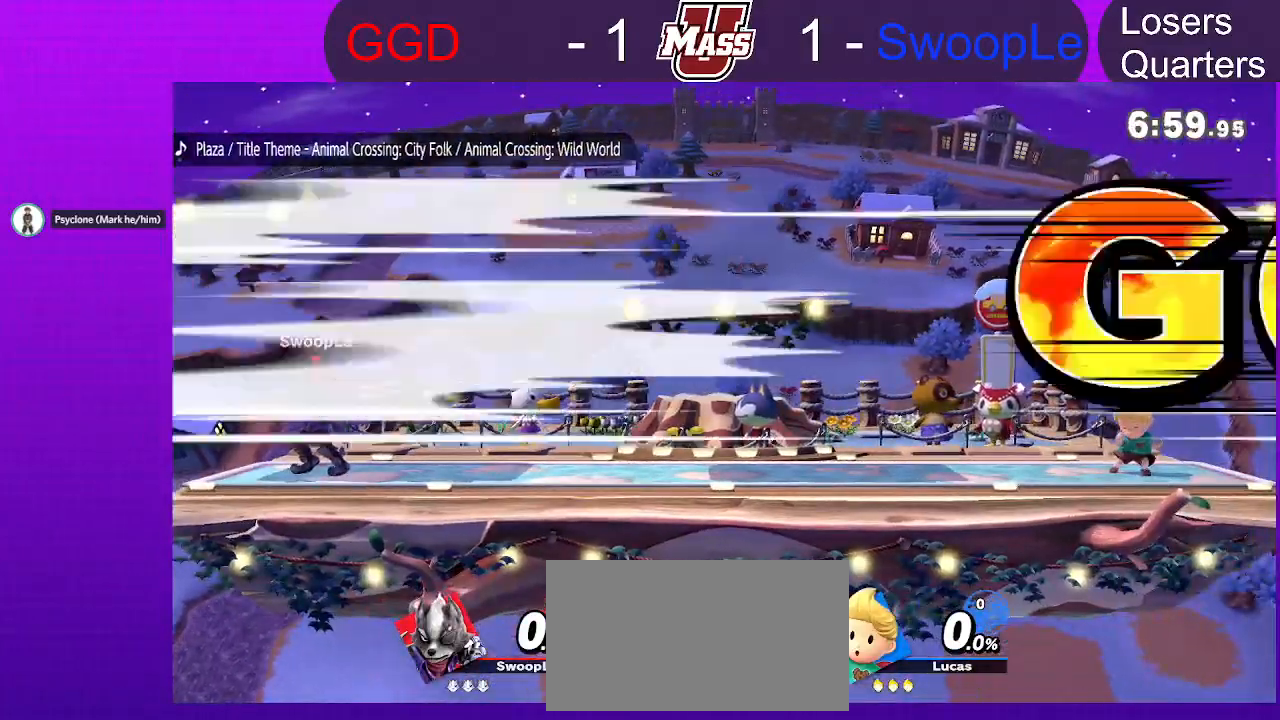
{"dt_ms": 500, "buttons": [], "left_stick": "left", "right_stick": "center", "events": [[150, "left_stick", "right"], [283, "left_stick", "left"], [467, "B", "down"], [500, "B", "up"]]}
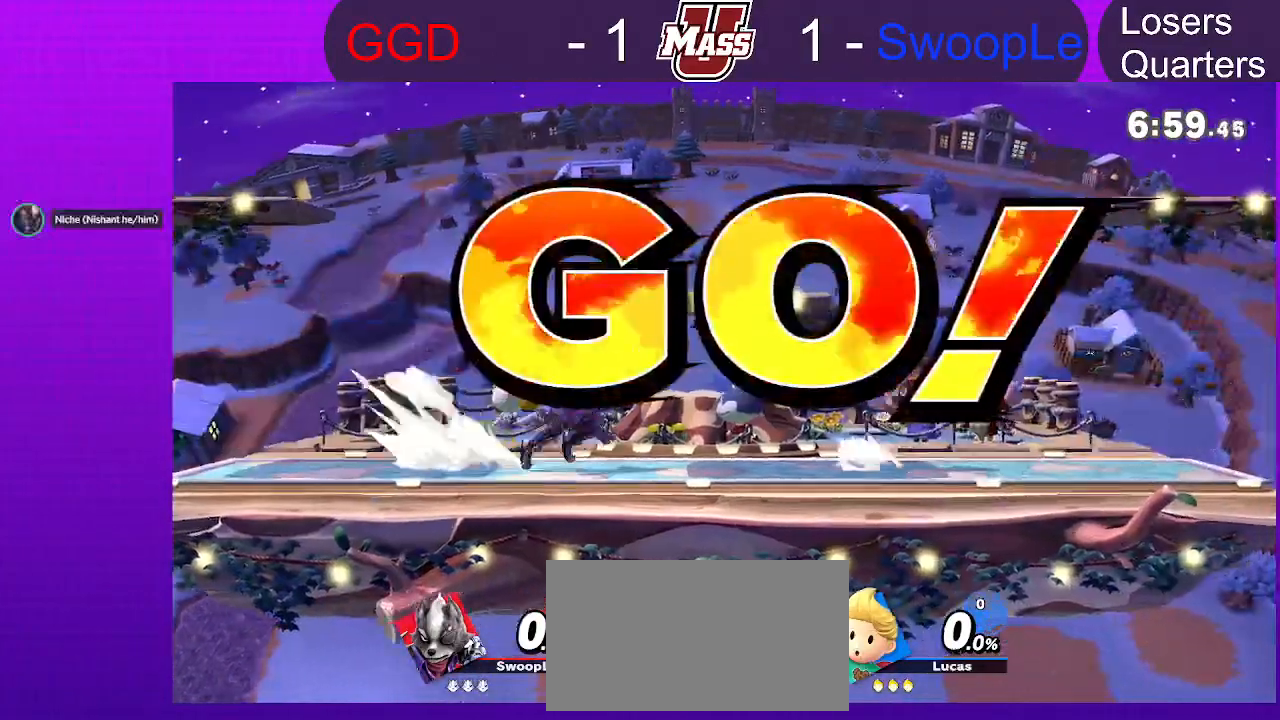
{"dt_ms": 500, "buttons": ["R1"], "left_stick": "center", "right_stick": "center", "events": [[83, "R1", "down"], [133, "left_stick", "center"]]}
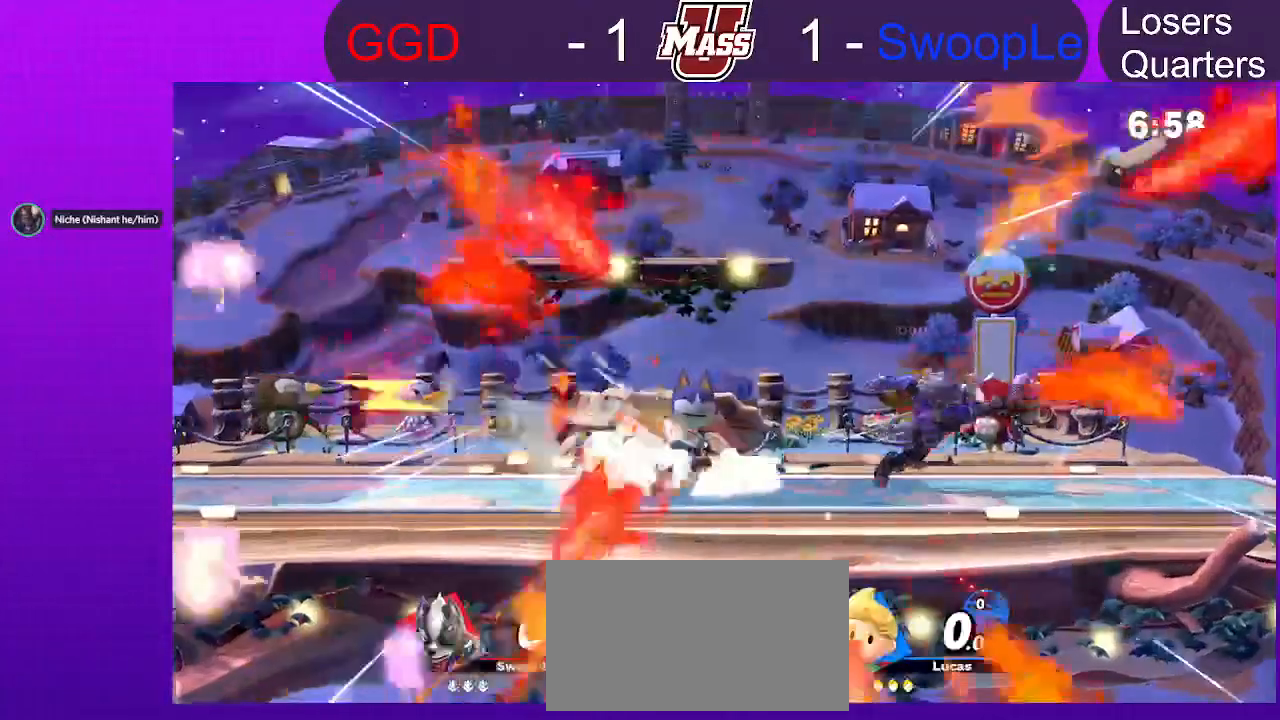
{"dt_ms": 500, "buttons": [], "left_stick": "right", "right_stick": "center", "events": [[250, "R1", "up"], [317, "X", "down"], [367, "left_stick", "right"], [433, "X", "up"]]}
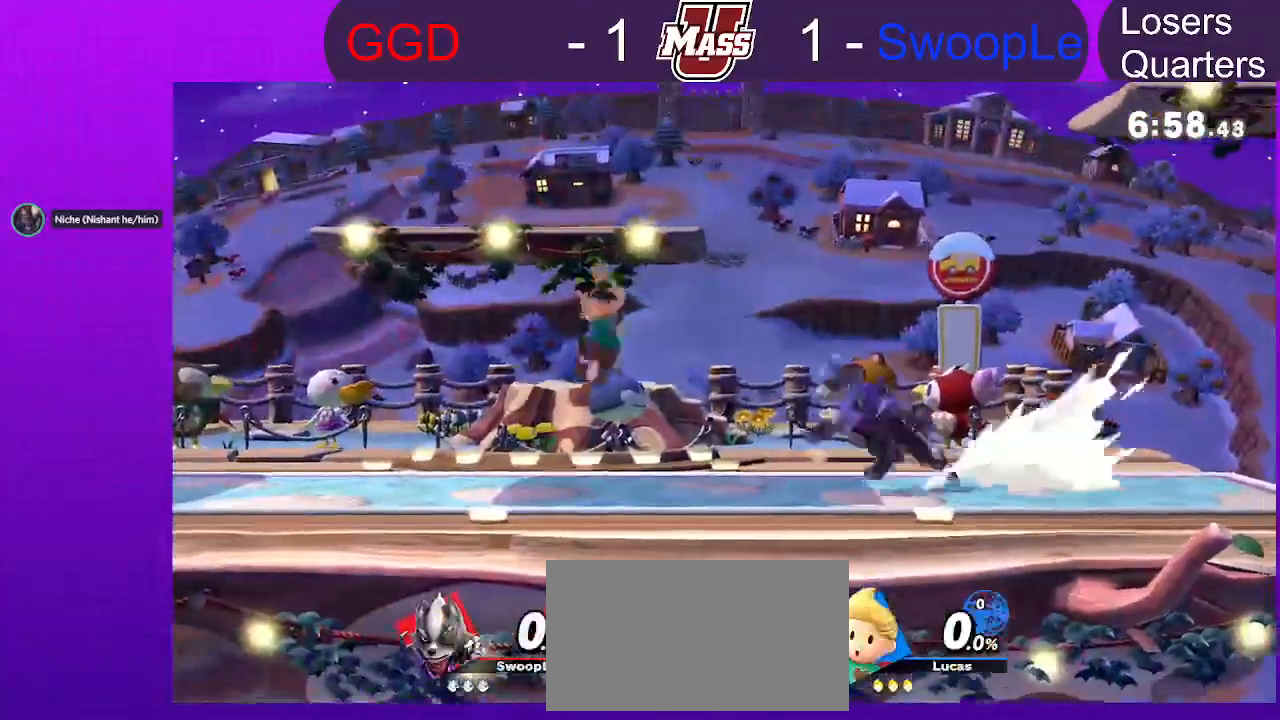
{"dt_ms": 1000, "buttons": ["R1"], "left_stick": "center", "right_stick": "center", "events": [[200, "left_stick", "down"], [250, "left_stick", "down-left"], [383, "right_stick", "left"], [467, "right_stick", "center"], [633, "left_stick", "center"], [667, "right_stick", "left"], [750, "right_stick", "center"], [833, "R1", "down"]]}
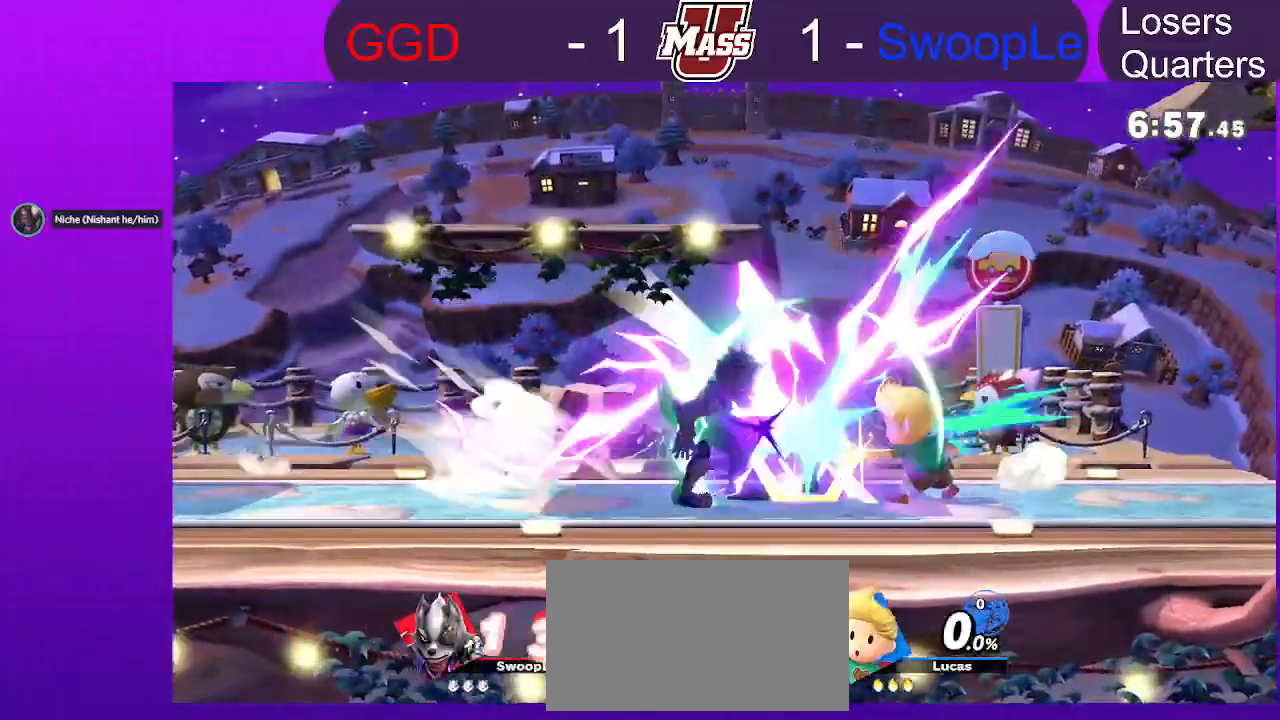
{"dt_ms": 500, "buttons": ["X"], "left_stick": "left", "right_stick": "center"}
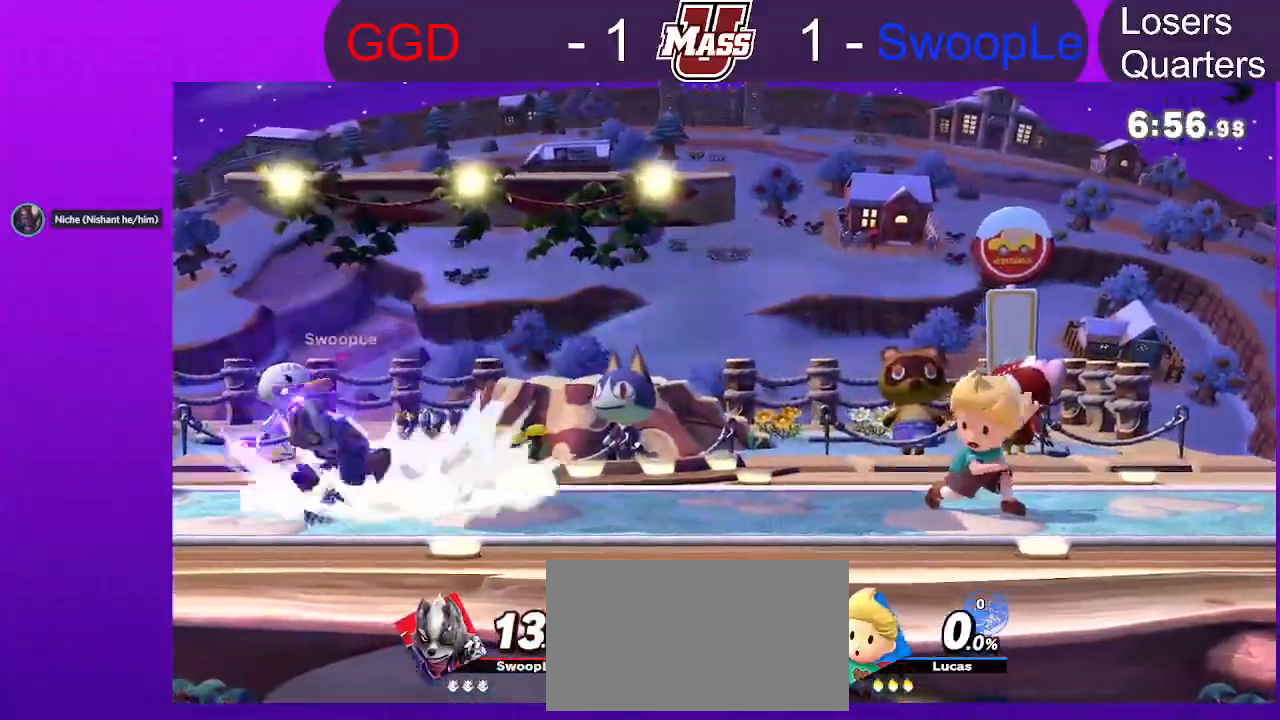
{"dt_ms": 1000, "buttons": [], "left_stick": "right", "right_stick": "center"}
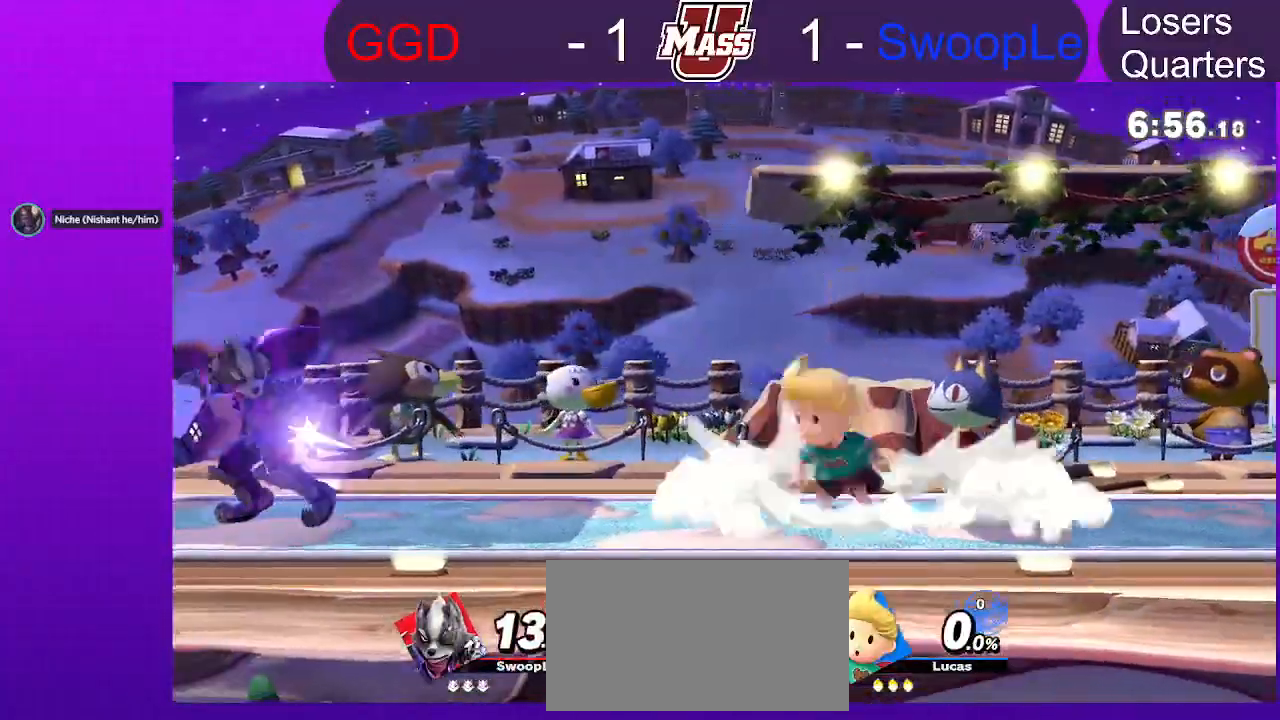
{"dt_ms": 500, "buttons": [], "left_stick": "center", "right_stick": "center"}
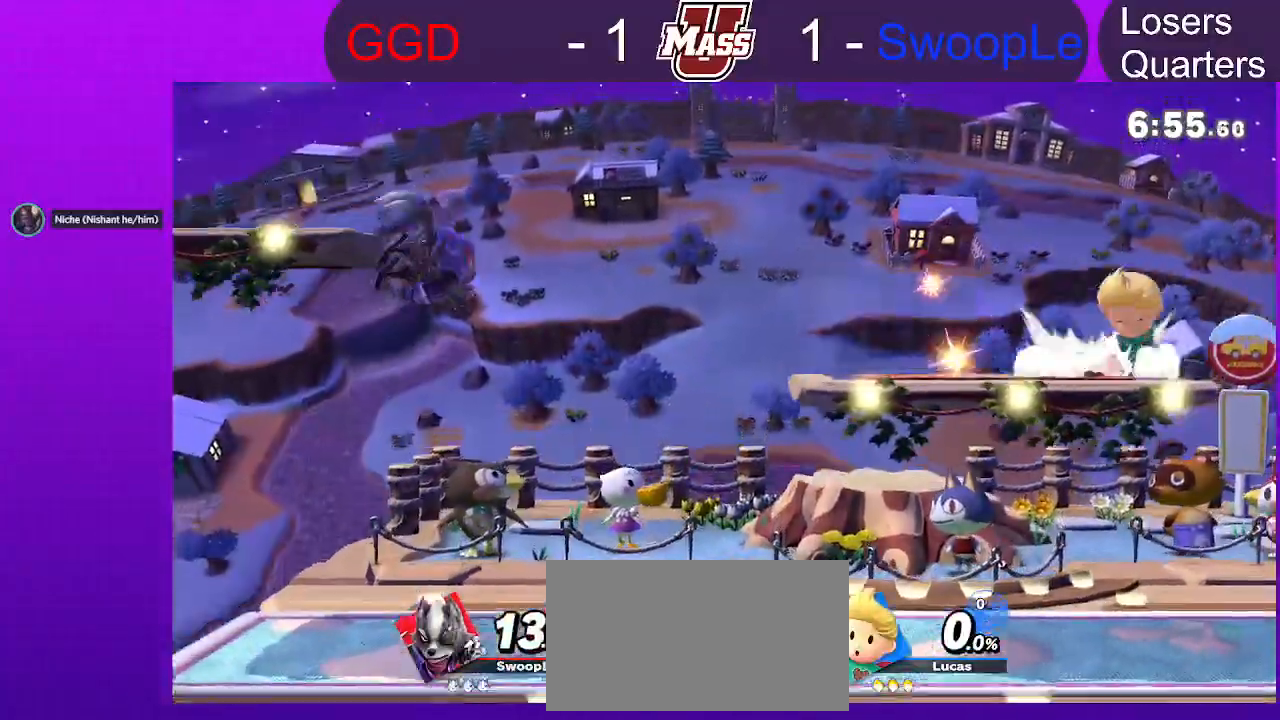
{"dt_ms": 500, "buttons": ["R1"], "left_stick": "center", "right_stick": "center", "events": [[67, "left_stick", "right"], [183, "left_stick", "left"], [200, "B", "down"], [267, "B", "up"], [350, "R1", "down"], [400, "left_stick", "center"]]}
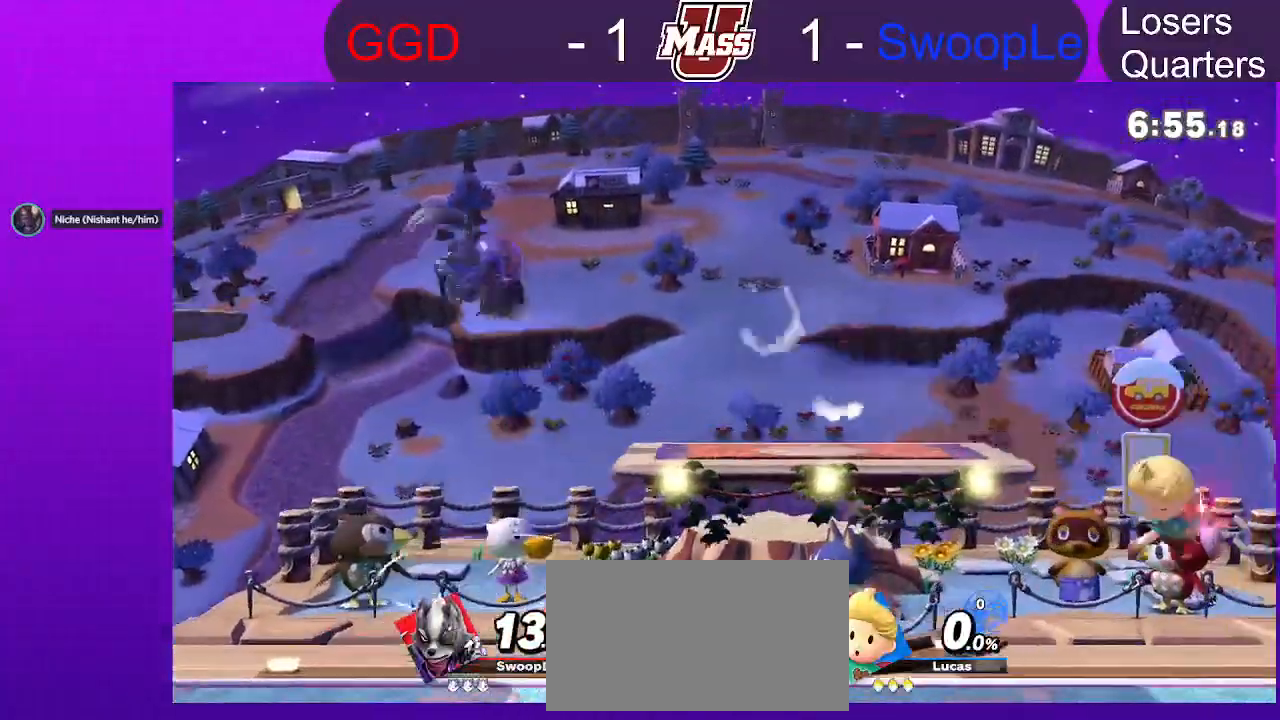
{"dt_ms": 500, "buttons": [], "left_stick": "left", "right_stick": "center", "events": [[83, "R1", "up"], [317, "left_stick", "left"], [383, "X", "down"], [433, "X", "up"]]}
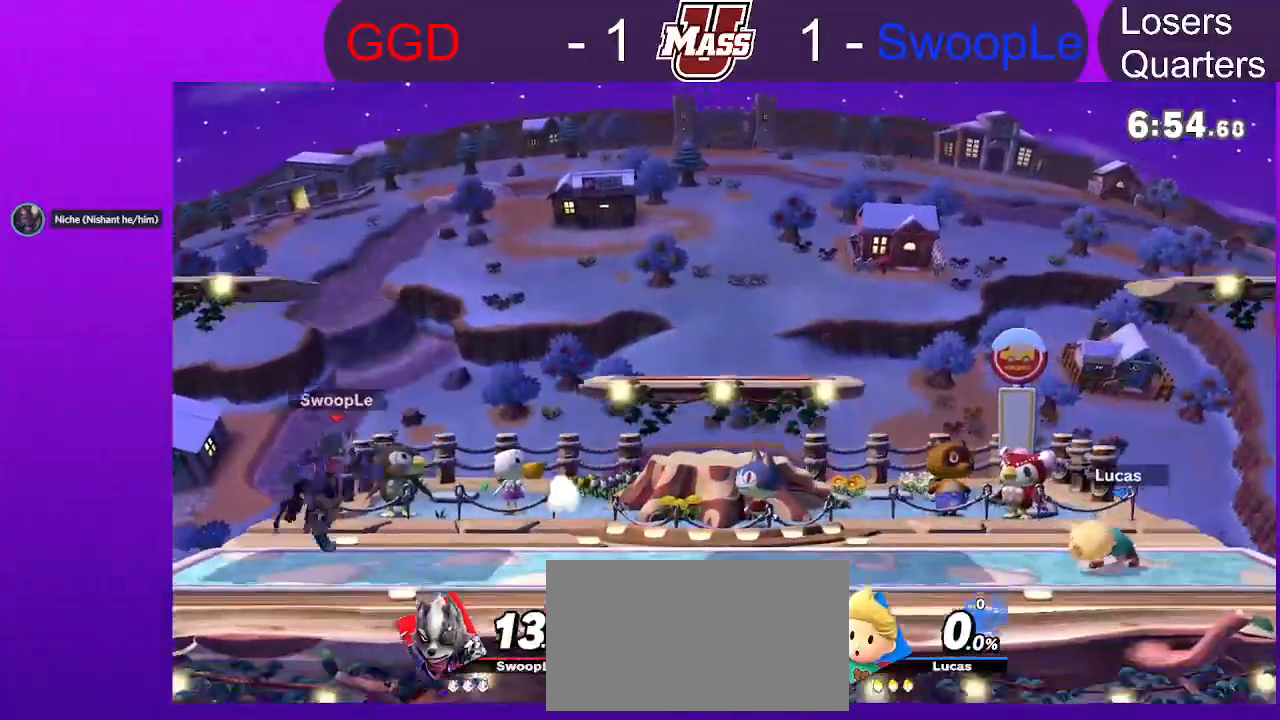
{"dt_ms": 500, "buttons": ["R1"], "left_stick": "center", "right_stick": "center", "events": [[50, "B", "down"], [117, "B", "up"], [183, "R1", "down"], [333, "left_stick", "center"]]}
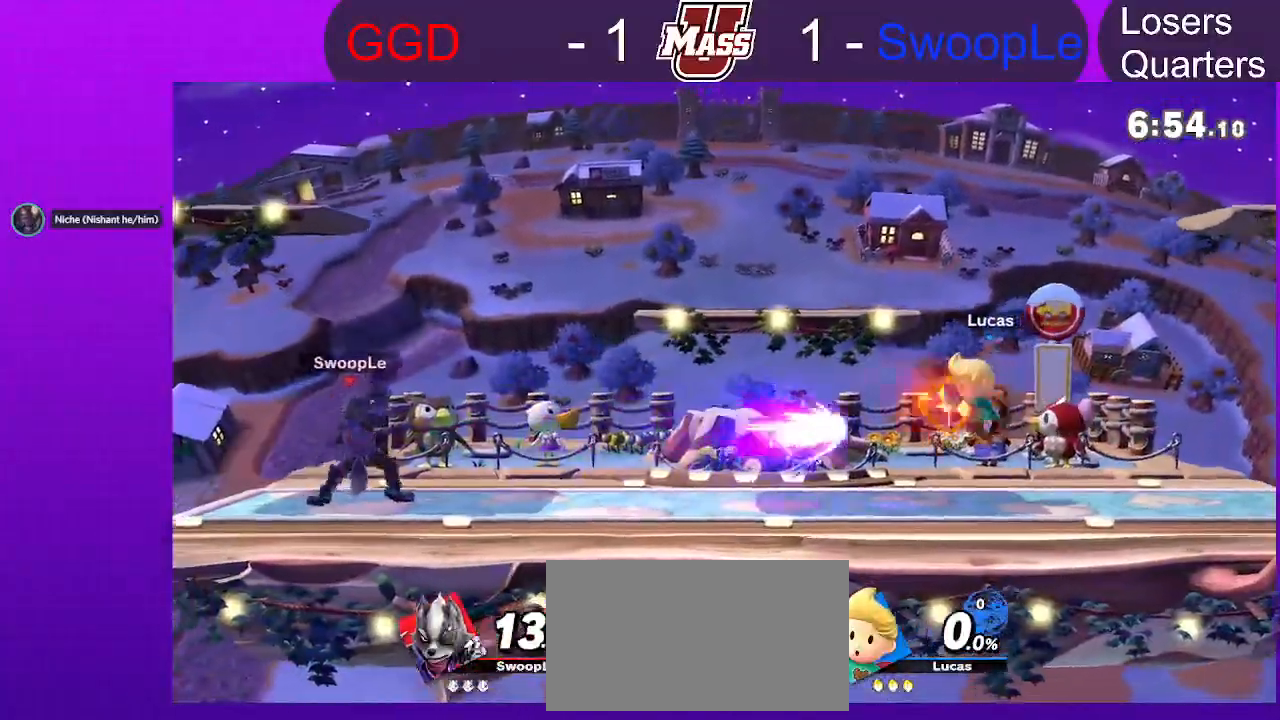
{"dt_ms": 500, "buttons": ["R1"], "left_stick": "center", "right_stick": "center", "events": []}
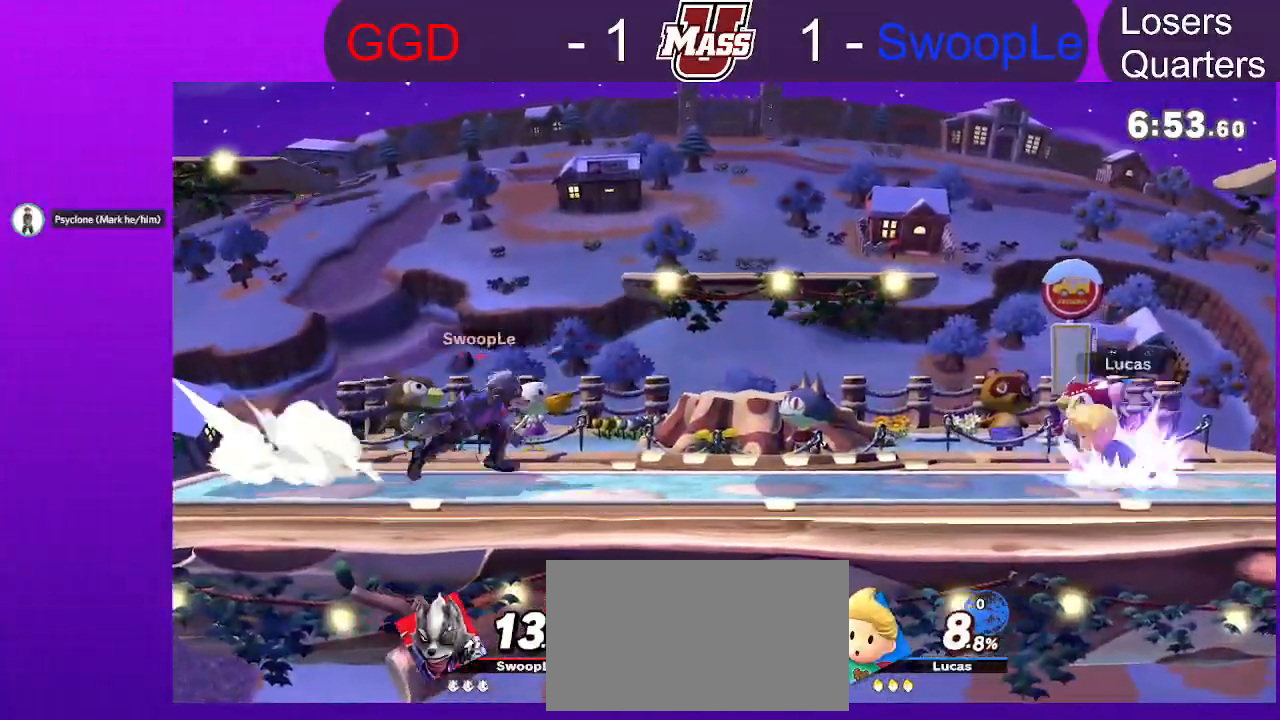
{"dt_ms": 500, "buttons": [], "left_stick": "left", "right_stick": "center", "events": [[167, "R1", "up"], [217, "X", "down"], [350, "X", "up"], [500, "left_stick", "left"]]}
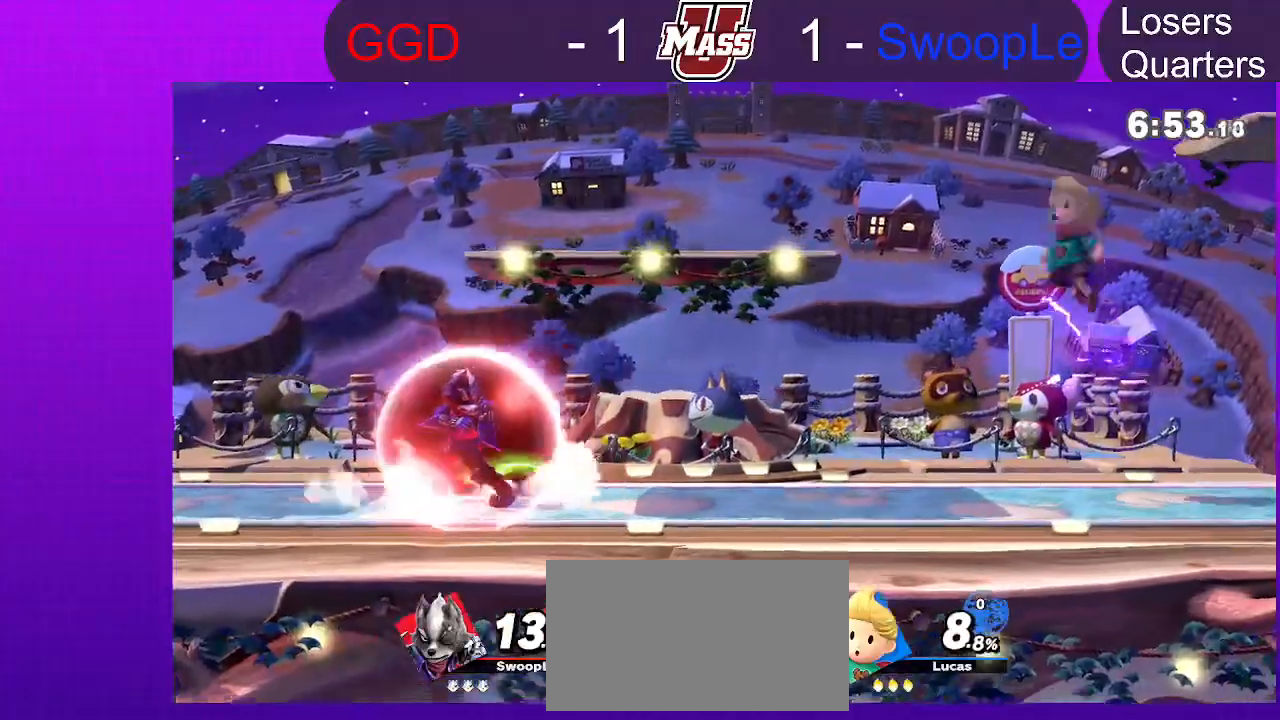
{"dt_ms": 500, "buttons": ["R1"], "left_stick": "center", "right_stick": "center", "events": [[183, "left_stick", "down-left"], [233, "right_stick", "left"], [300, "right_stick", "center"], [383, "left_stick", "center"], [450, "R1", "down"]]}
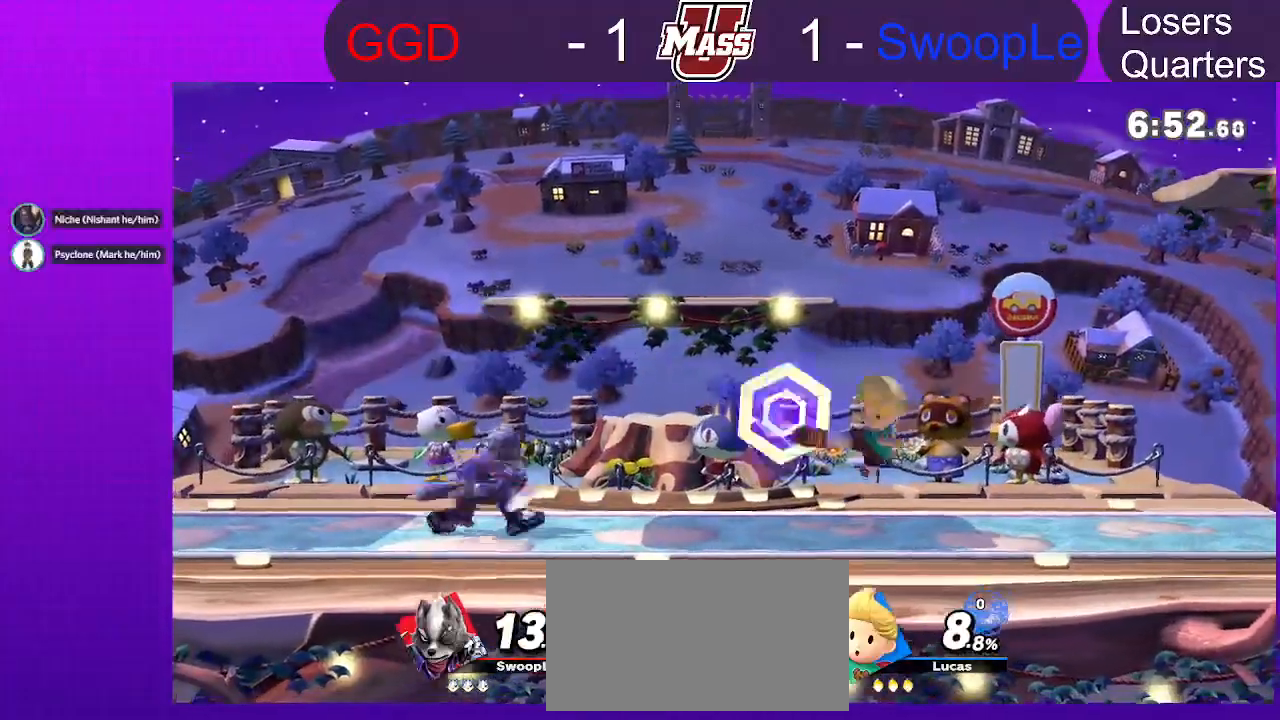
{"dt_ms": 500, "buttons": [], "left_stick": "left", "right_stick": "center", "events": [[100, "R1", "up"], [167, "X", "down"], [183, "left_stick", "right"], [233, "X", "up"], [333, "left_stick", "left"]]}
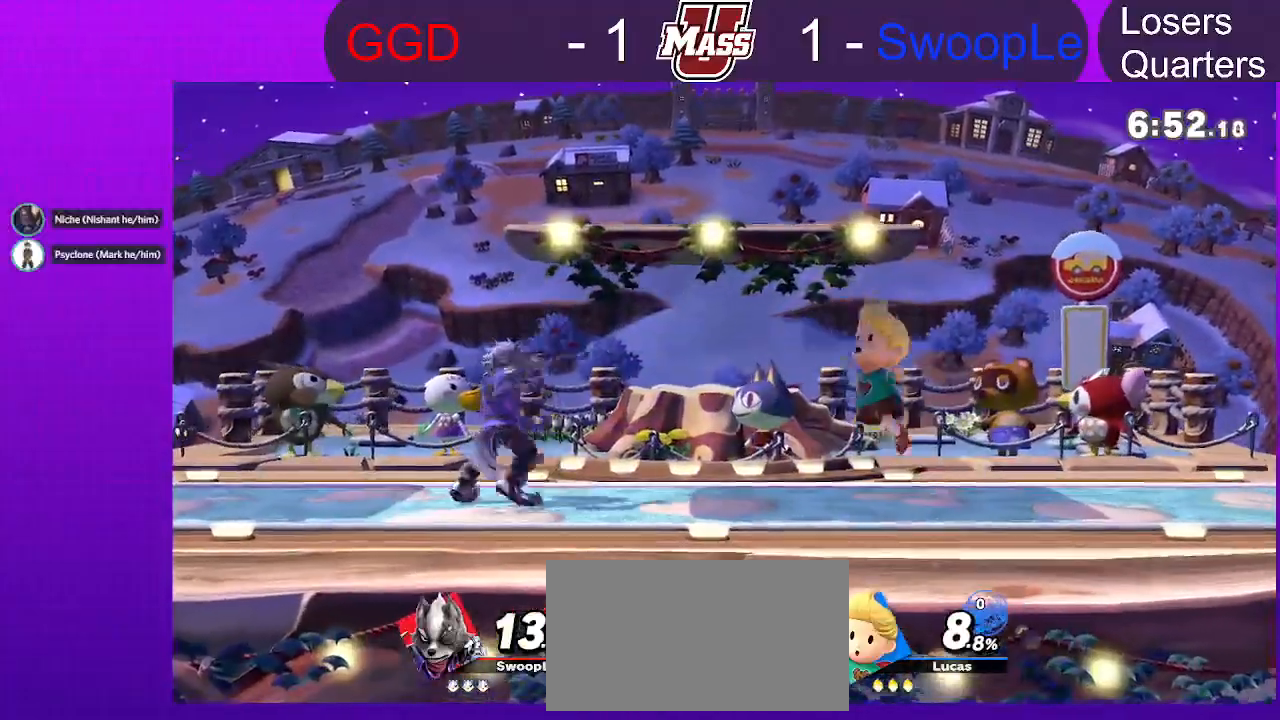
{"dt_ms": 500, "buttons": [], "left_stick": "center", "right_stick": "center", "events": [[83, "right_stick", "left"], [133, "left_stick", "center"], [150, "right_stick", "center"], [217, "R1", "down"], [483, "R1", "up"]]}
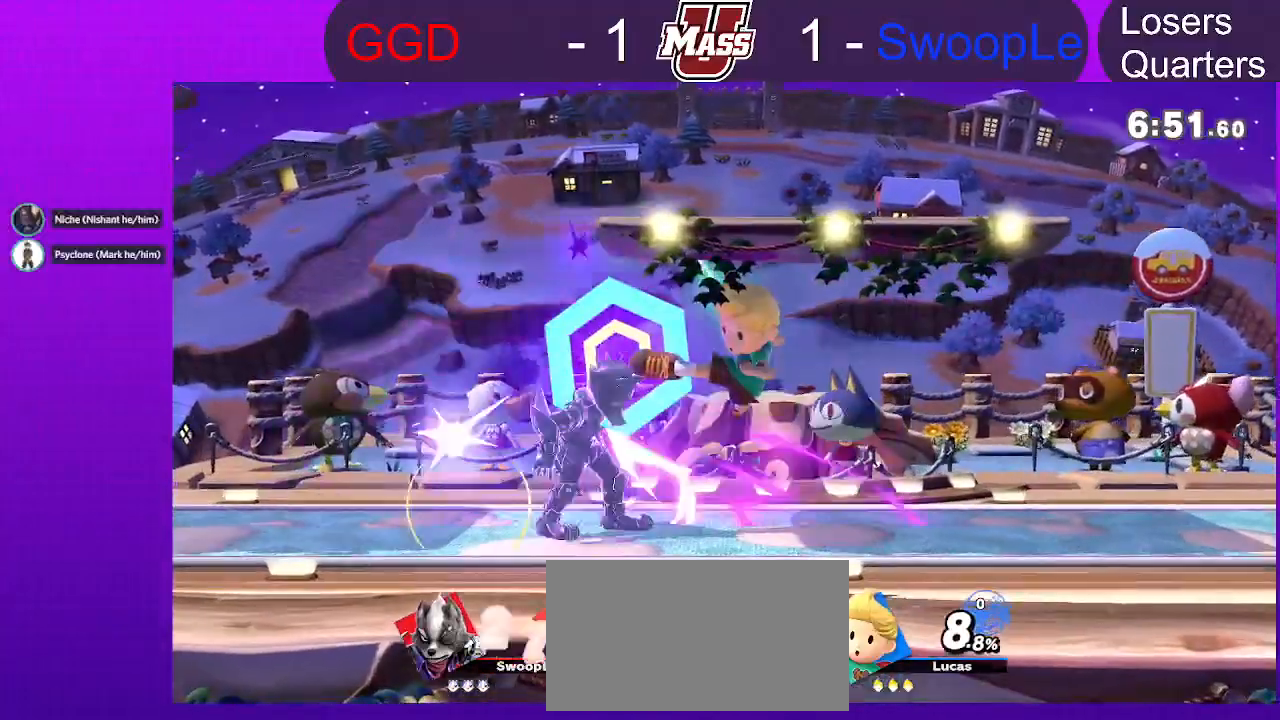
{"dt_ms": 1000, "buttons": ["A"], "left_stick": "center", "right_stick": "center"}
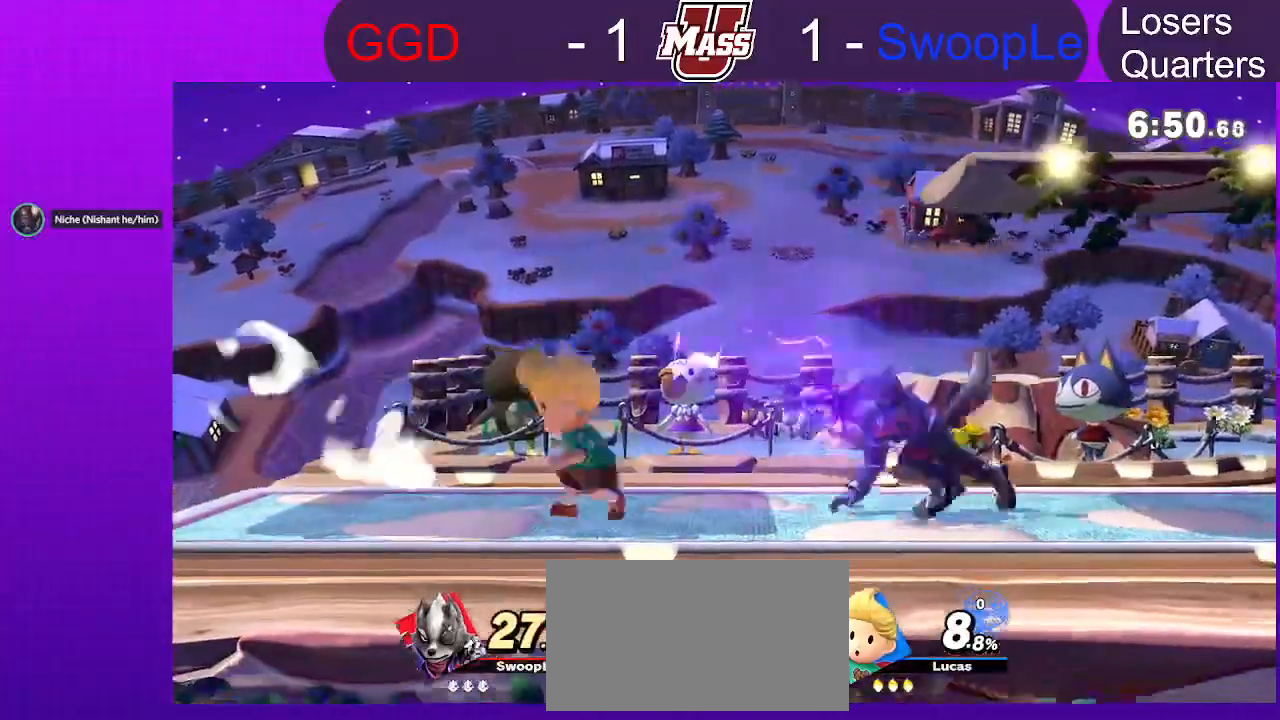
{"dt_ms": 500, "buttons": [], "left_stick": "center", "right_stick": "center", "events": [[67, "A", "up"], [333, "X", "down"], [483, "X", "up"]]}
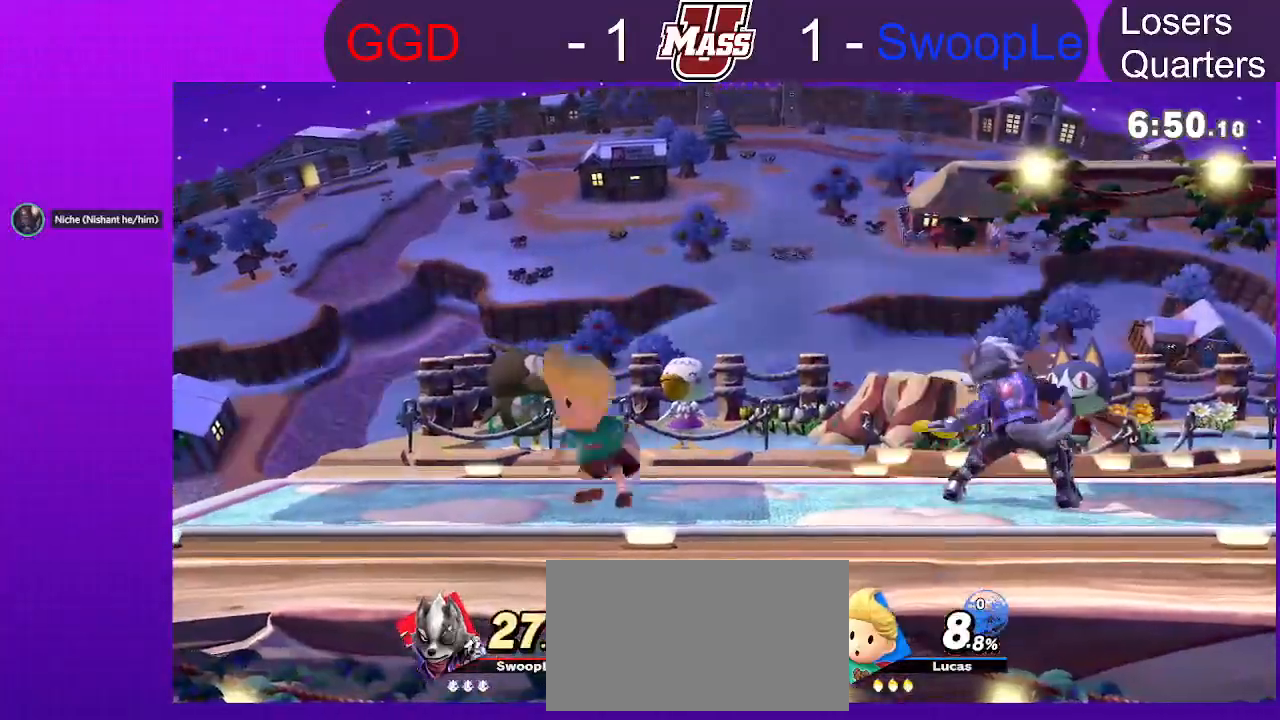
{"dt_ms": 1000, "buttons": ["R1"], "left_stick": "center", "right_stick": "center", "events": [[83, "left_stick", "right"], [333, "left_stick", "down"], [550, "left_stick", "center"], [633, "right_stick", "right"], [700, "right_stick", "center"], [783, "R1", "down"]]}
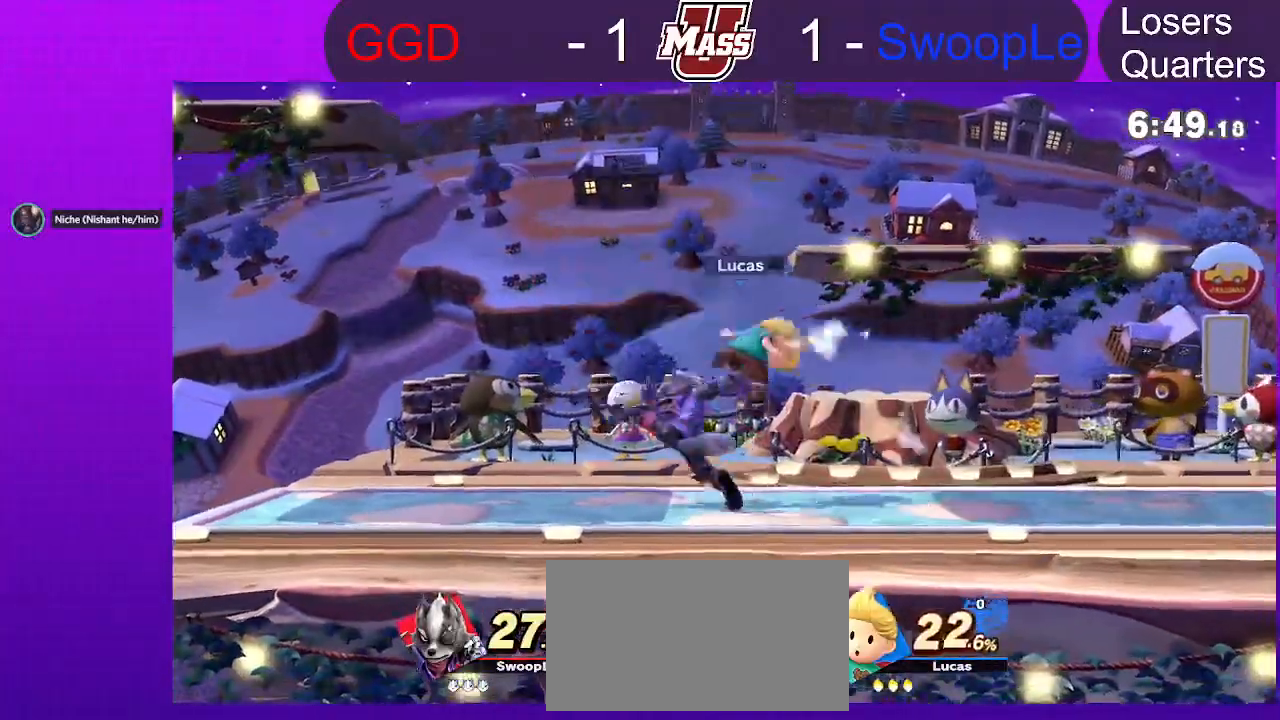
{"dt_ms": 500, "buttons": ["R1"], "left_stick": "center", "right_stick": "center", "events": [[33, "R1", "up"], [167, "R1", "down"]]}
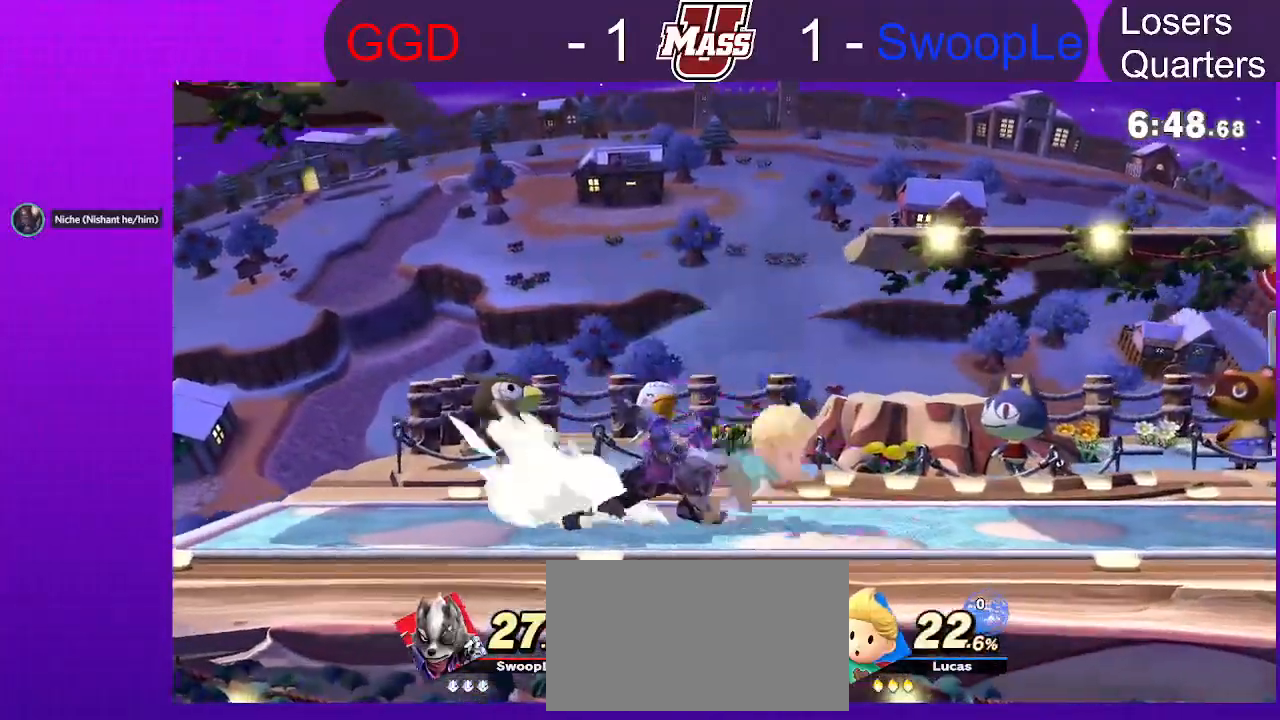
{"dt_ms": 500, "buttons": [], "left_stick": "left", "right_stick": "center", "events": [[283, "R1", "up"], [333, "A", "down"], [333, "X", "down"], [433, "A", "up"], [450, "X", "up"], [467, "left_stick", "left"]]}
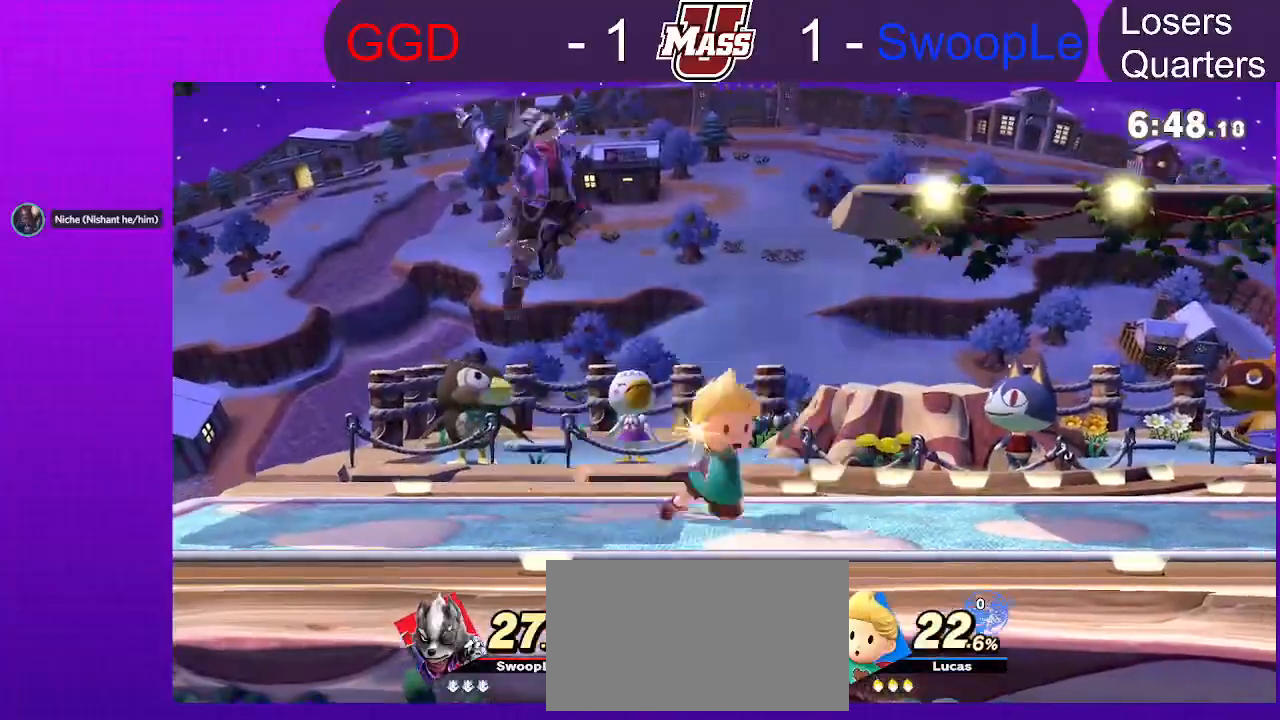
{"dt_ms": 500, "buttons": [], "left_stick": "center", "right_stick": "center"}
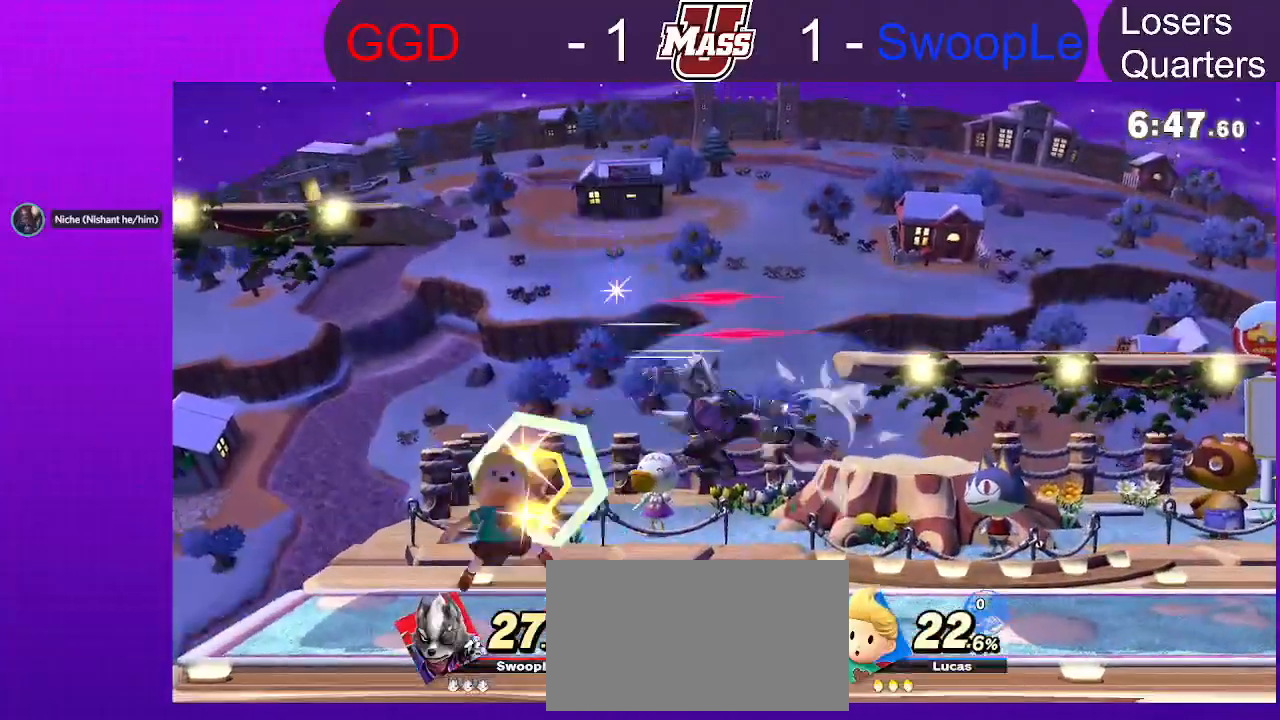
{"dt_ms": 500, "buttons": [], "left_stick": "right", "right_stick": "center"}